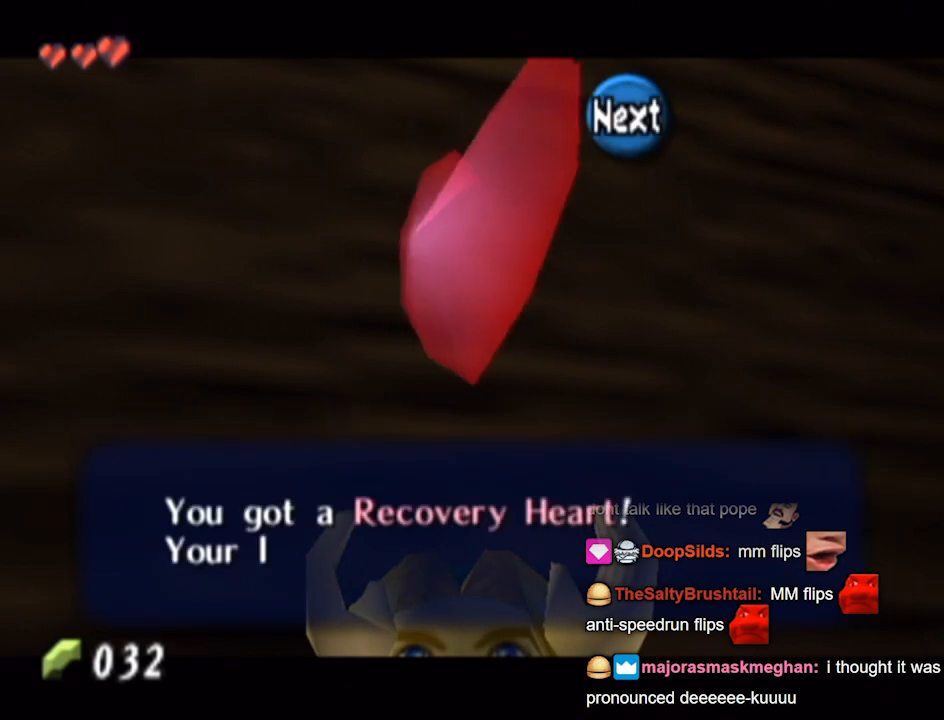
Gameplay with a controller (Nintendo layout); each line is a JSON object with the inputs held at the frame after it. "events" lists button and stick changes between this image and that frame as [ms after this image, input, new state], when the widget could be followed in between. Not read: L3 R3.
{"buttons": ["A"], "left_stick": "center", "right_stick": "center", "events": [[167, "A", "down"], [200, "A", "up"], [267, "B", "down"], [333, "B", "up"], [467, "A", "down"]]}
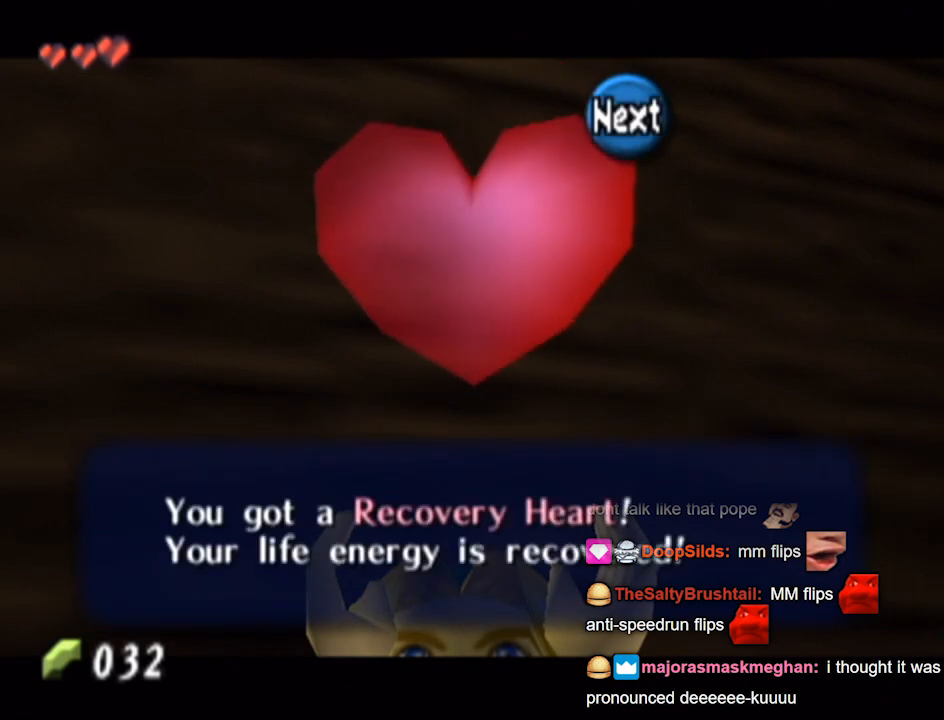
{"buttons": ["L1"], "left_stick": "down-left", "right_stick": "center", "events": [[67, "A", "up"], [267, "left_stick", "down-left"], [467, "L1", "down"]]}
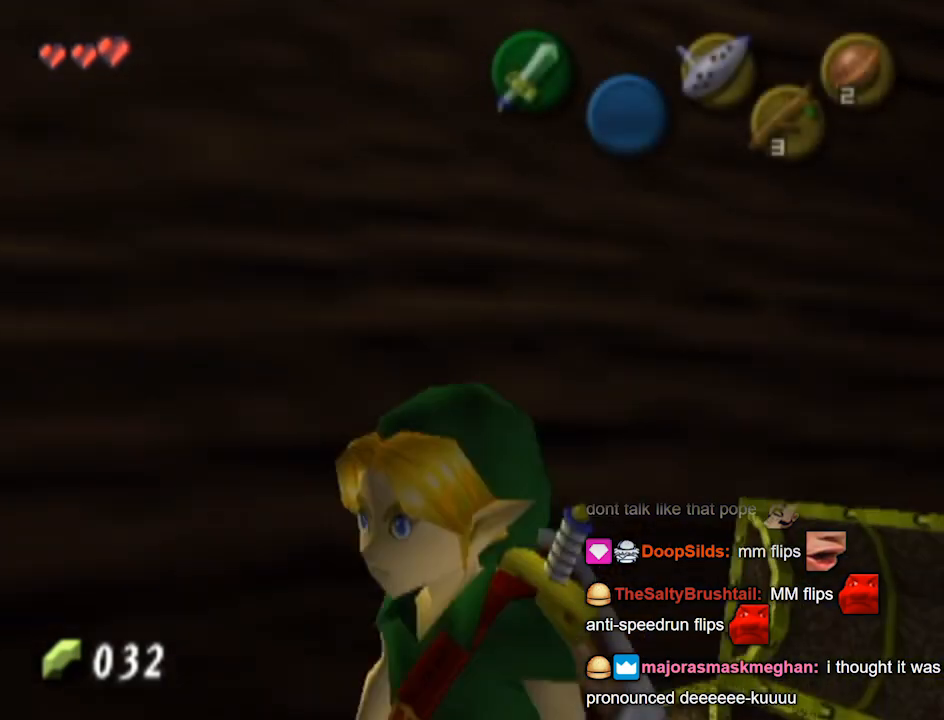
{"buttons": [], "left_stick": "up", "right_stick": "center", "events": [[33, "left_stick", "center"], [267, "left_stick", "up"], [300, "L1", "up"]]}
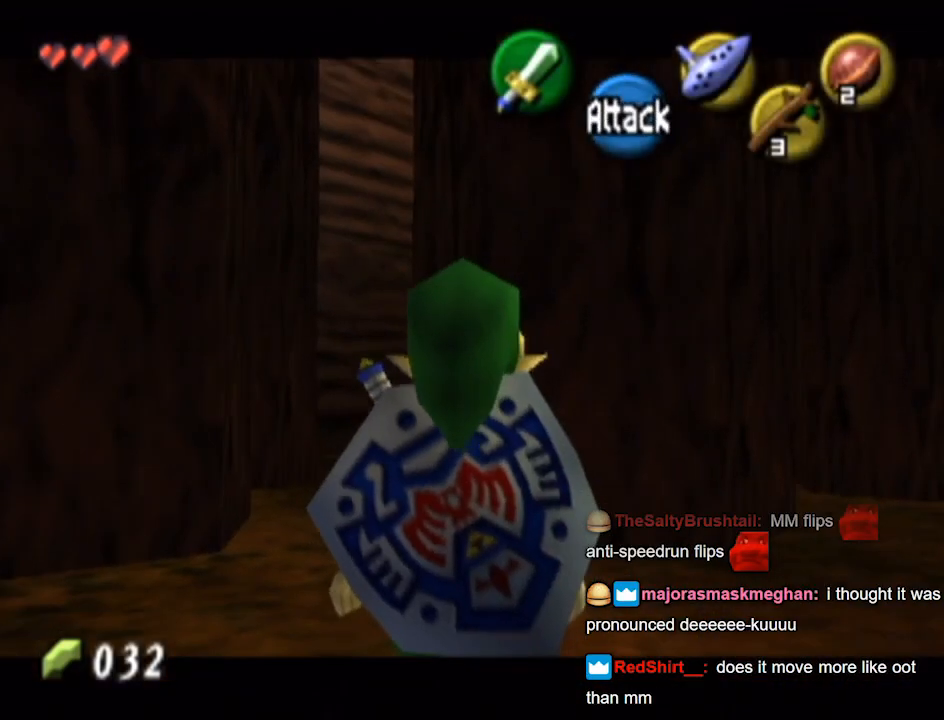
{"buttons": [], "left_stick": "up-right", "right_stick": "center", "events": [[67, "left_stick", "up-right"]]}
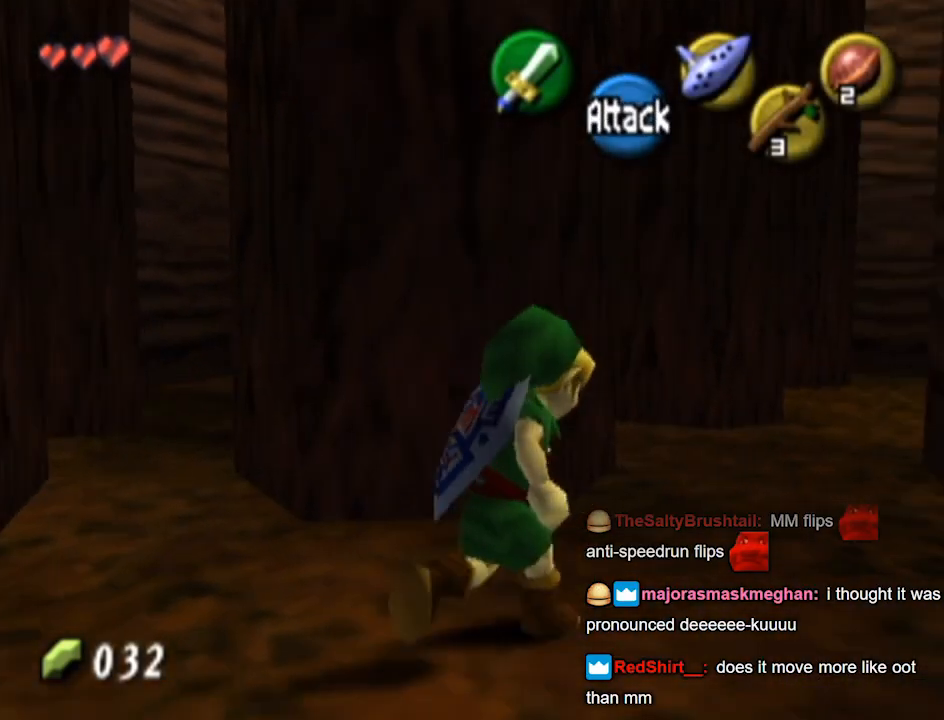
{"buttons": [], "left_stick": "up", "right_stick": "center", "events": [[233, "left_stick", "up"]]}
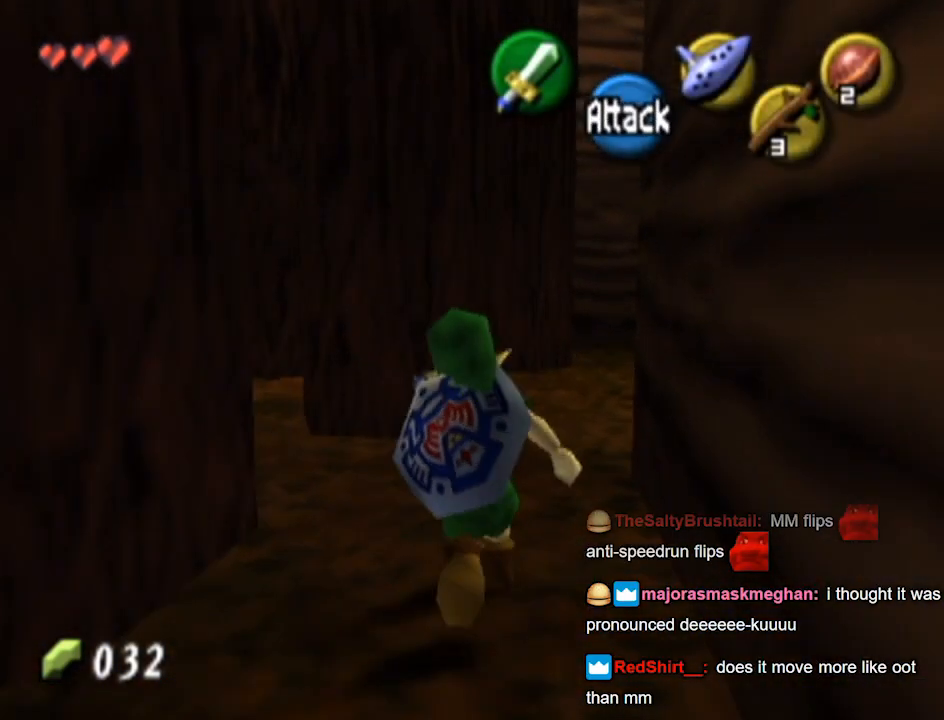
{"buttons": [], "left_stick": "up-right", "right_stick": "down", "events": [[33, "left_stick", "up-right"], [200, "A", "down"], [267, "A", "up"], [500, "right_stick", "down"]]}
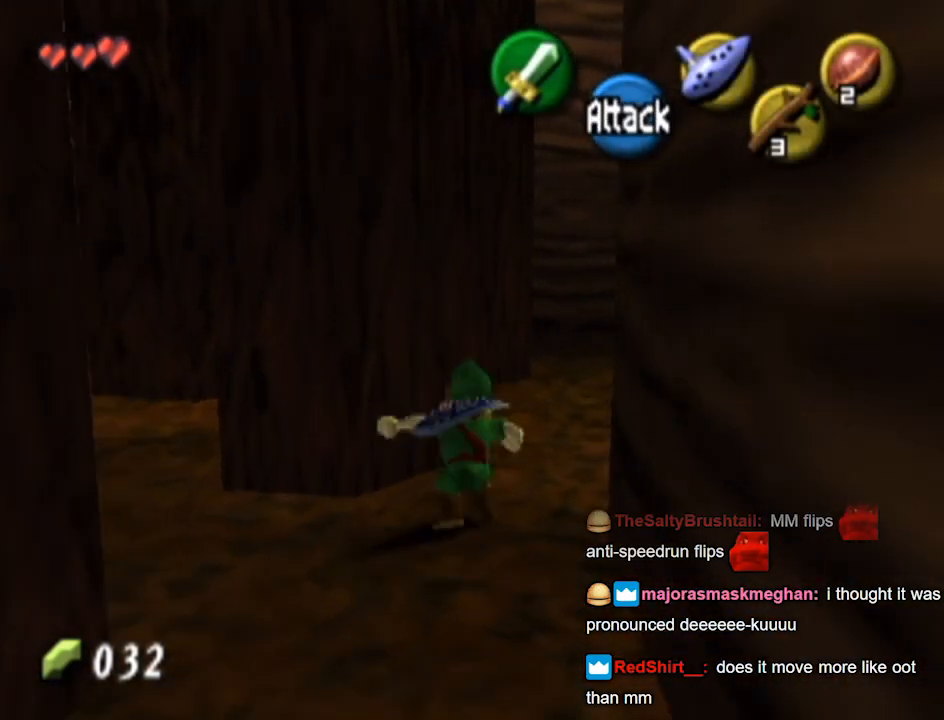
{"buttons": [], "left_stick": "up-right", "right_stick": "center", "events": [[33, "right_stick", "center"]]}
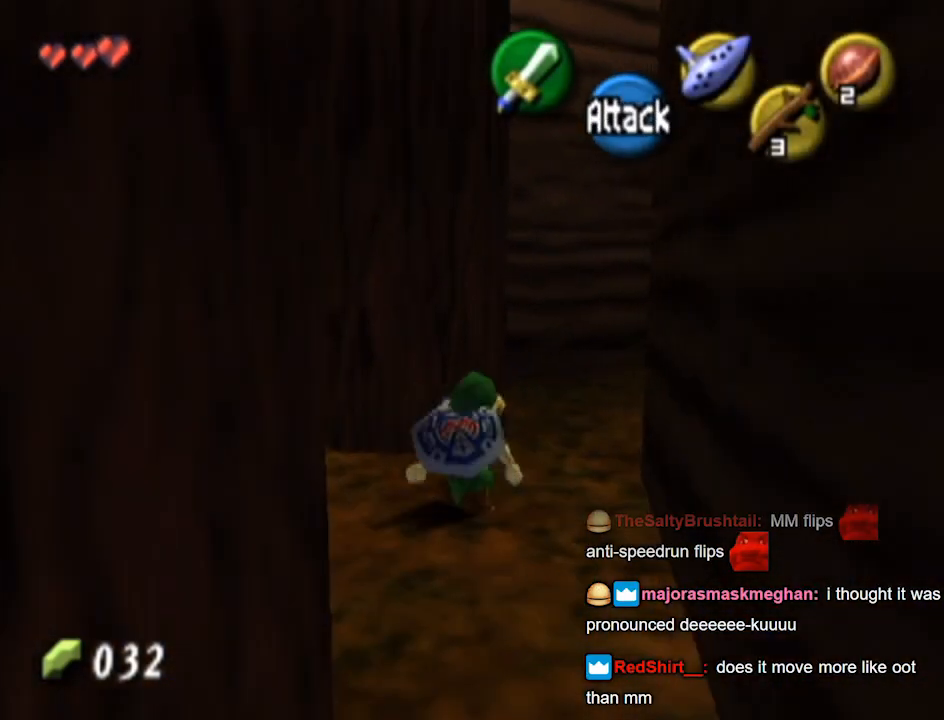
{"buttons": [], "left_stick": "up-left", "right_stick": "center", "events": [[33, "left_stick", "up"], [467, "left_stick", "up-left"]]}
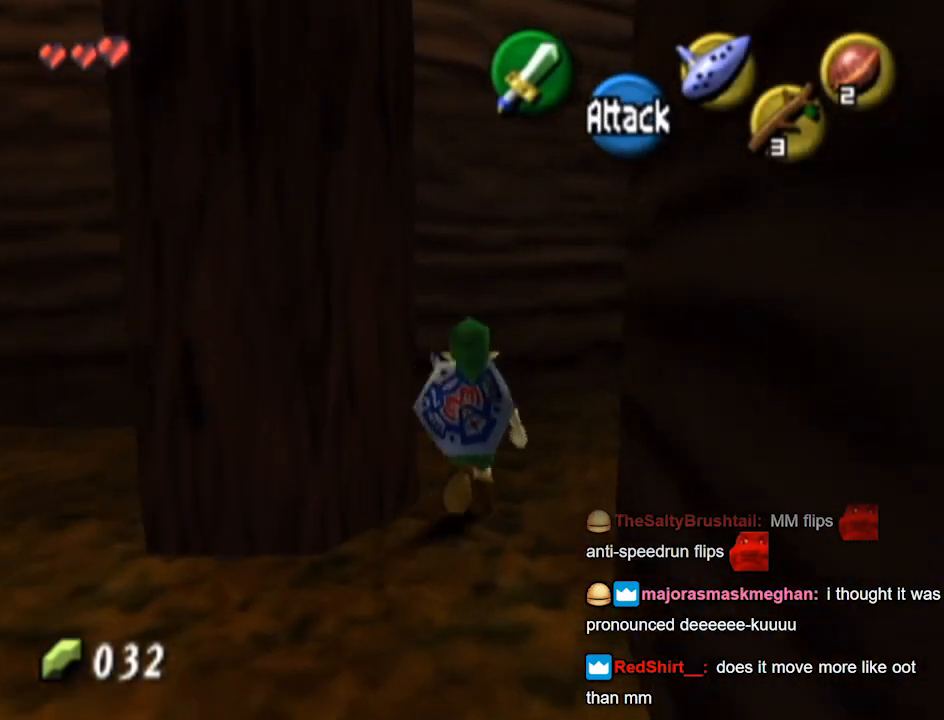
{"buttons": ["L1"], "left_stick": "up-left", "right_stick": "center", "events": [[233, "A", "down"], [300, "A", "up"], [300, "L1", "down"]]}
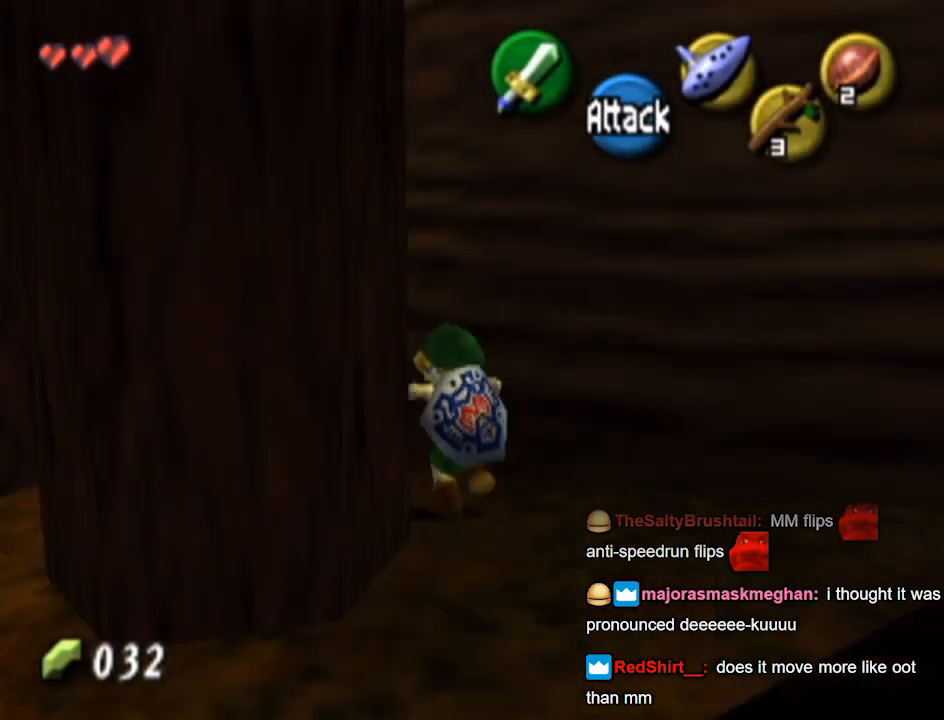
{"buttons": [], "left_stick": "up-left", "right_stick": "center", "events": [[67, "L1", "up"], [100, "left_stick", "up"], [367, "left_stick", "up-left"]]}
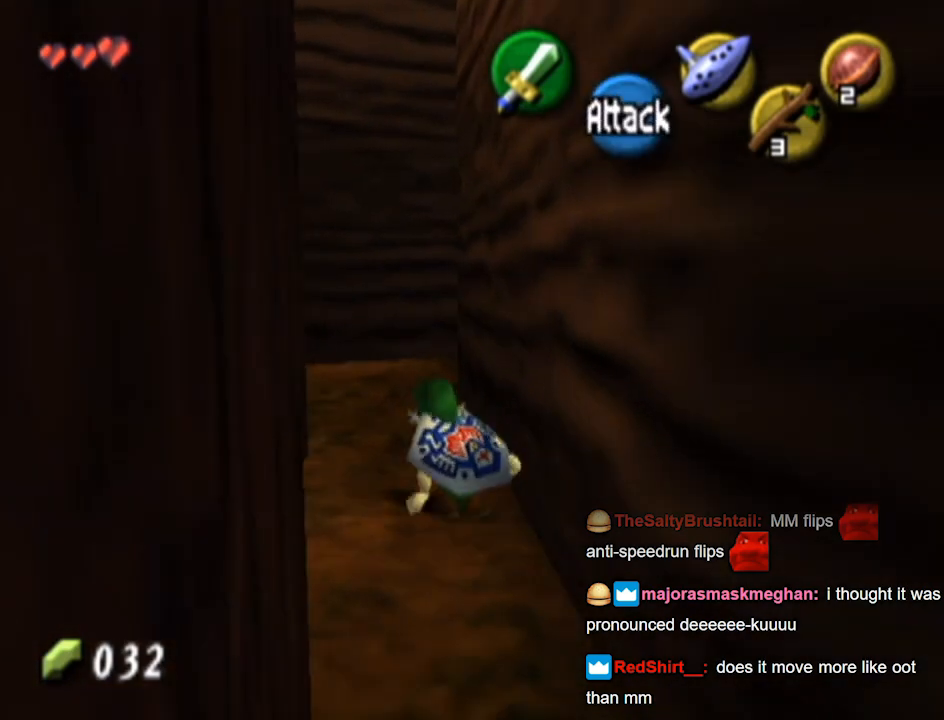
{"buttons": [], "left_stick": "up", "right_stick": "center", "events": [[167, "left_stick", "up"]]}
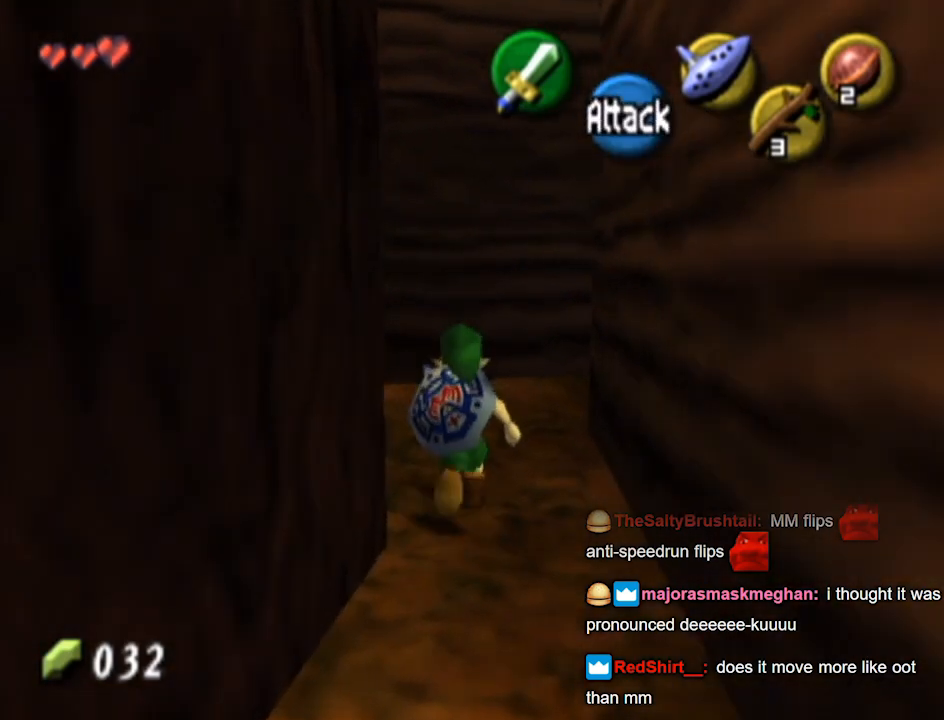
{"buttons": [], "left_stick": "up-right", "right_stick": "center", "events": [[367, "left_stick", "up-right"]]}
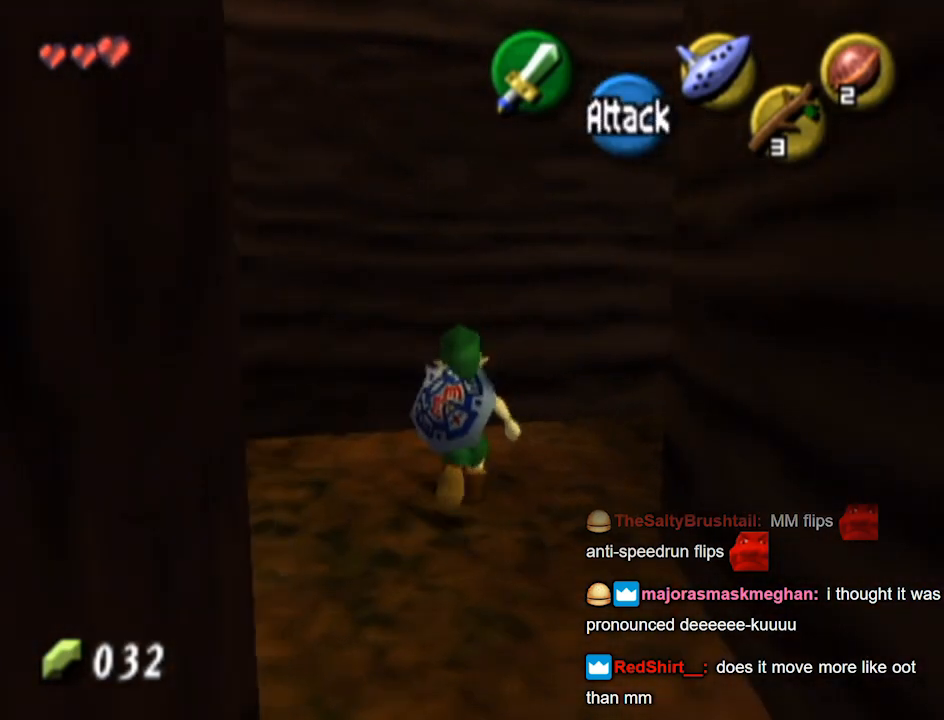
{"buttons": [], "left_stick": "right", "right_stick": "center", "events": [[100, "left_stick", "right"]]}
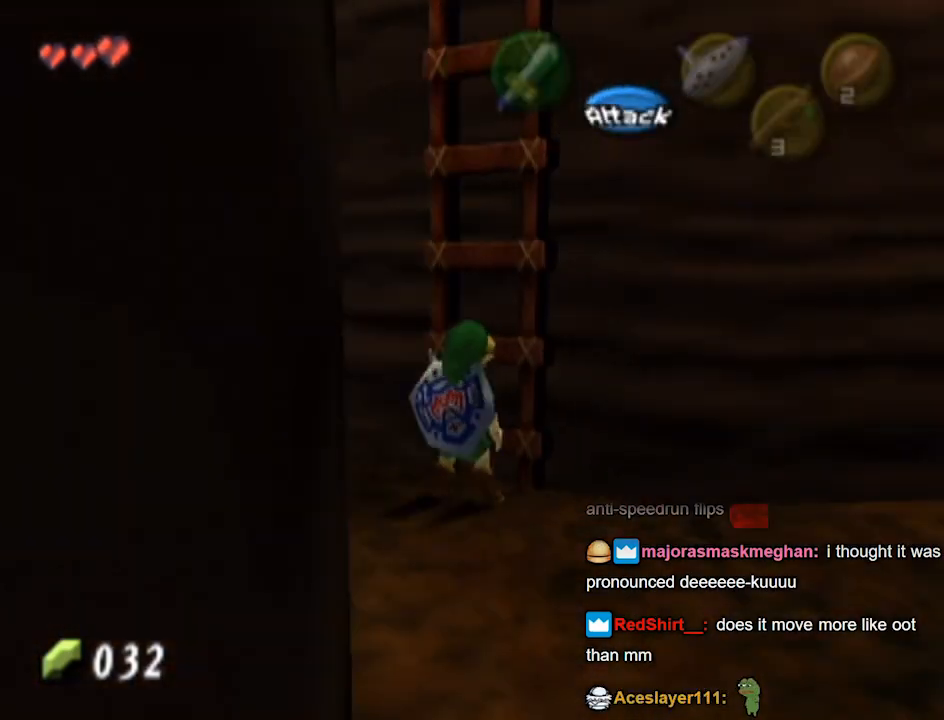
{"buttons": [], "left_stick": "up", "right_stick": "center", "events": [[233, "left_stick", "up"]]}
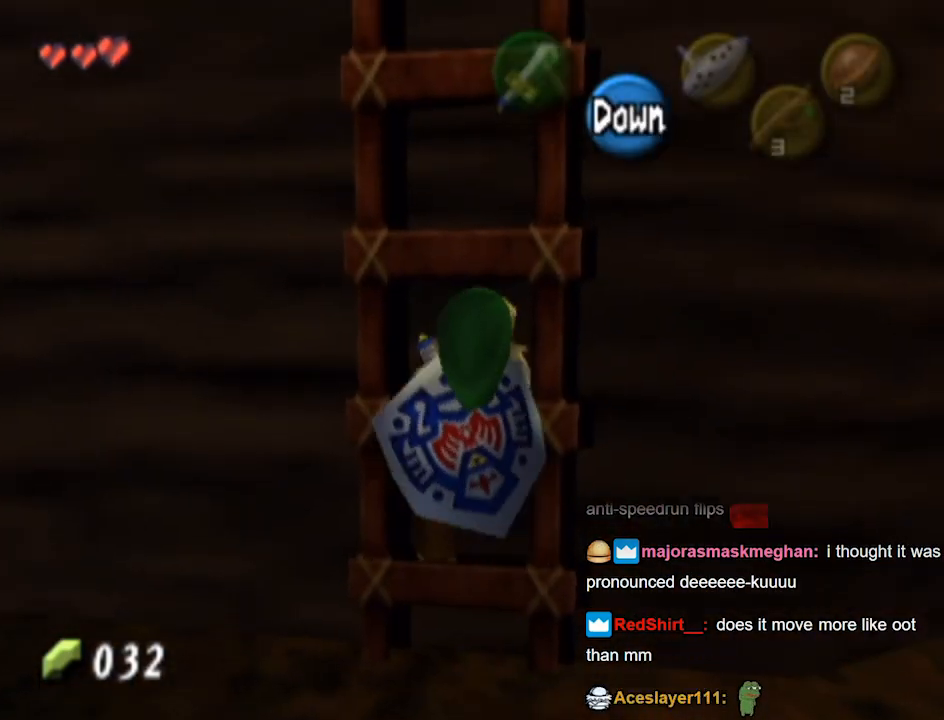
{"buttons": [], "left_stick": "up", "right_stick": "center", "events": []}
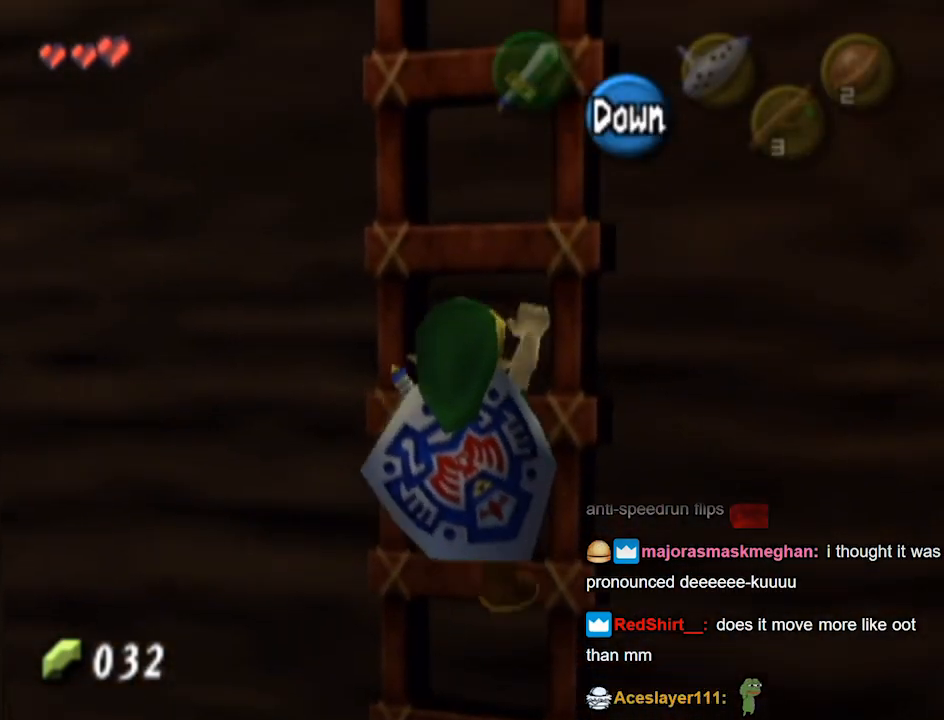
{"buttons": [], "left_stick": "up", "right_stick": "center", "events": []}
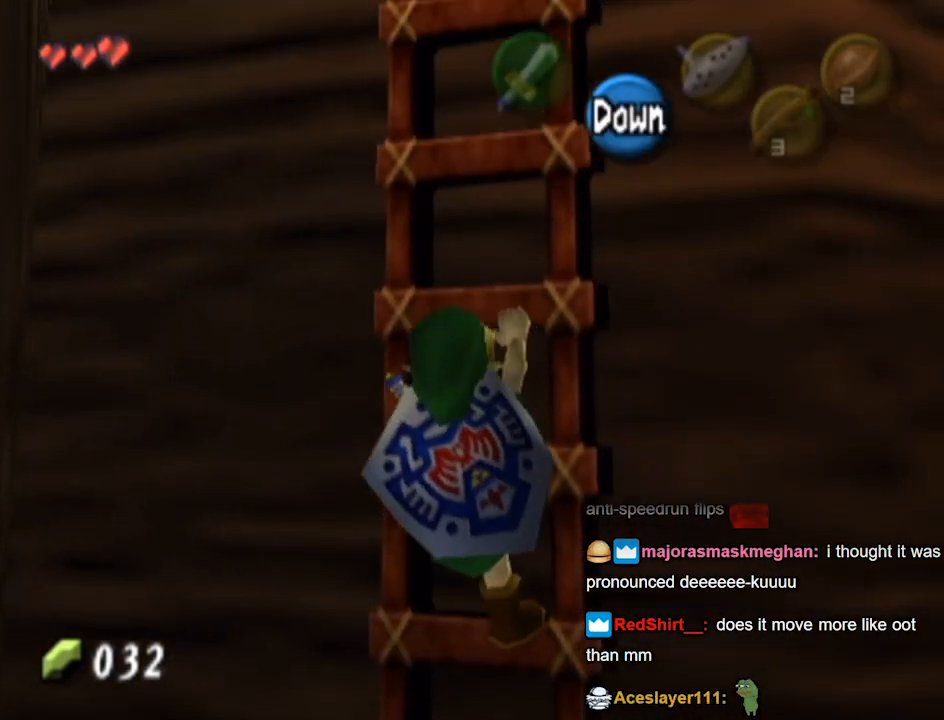
{"buttons": [], "left_stick": "up", "right_stick": "center", "events": []}
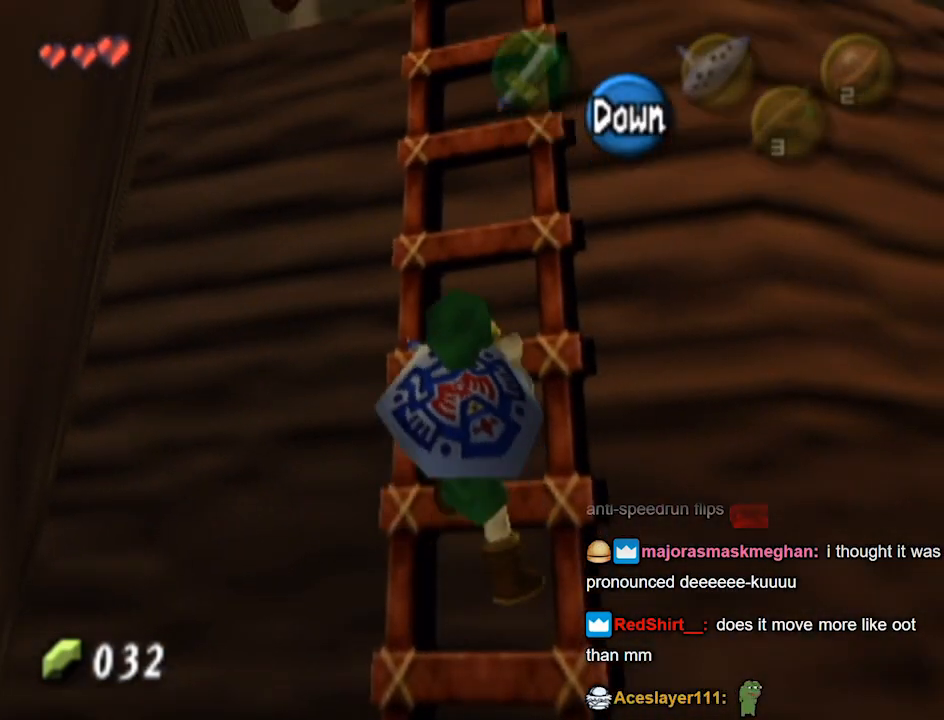
{"buttons": [], "left_stick": "up", "right_stick": "center", "events": []}
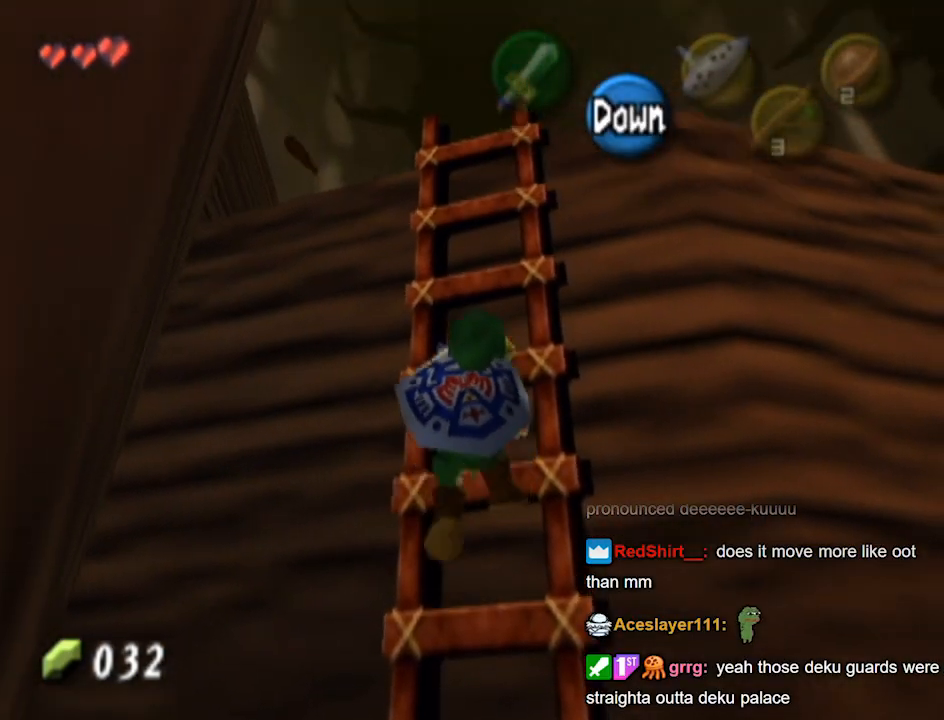
{"buttons": [], "left_stick": "up", "right_stick": "center", "events": []}
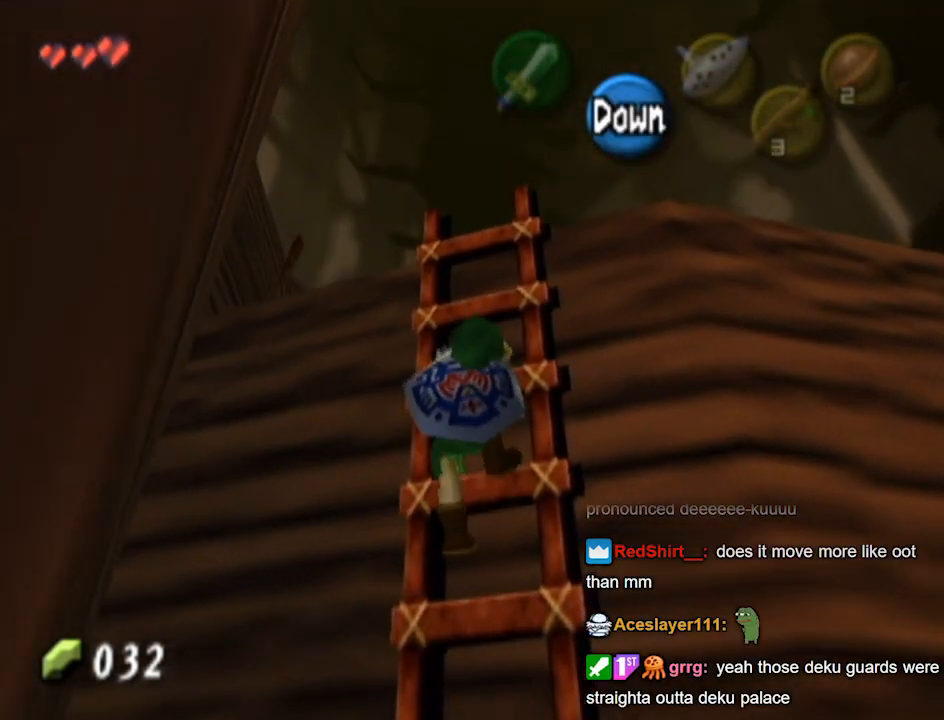
{"buttons": [], "left_stick": "up", "right_stick": "center", "events": []}
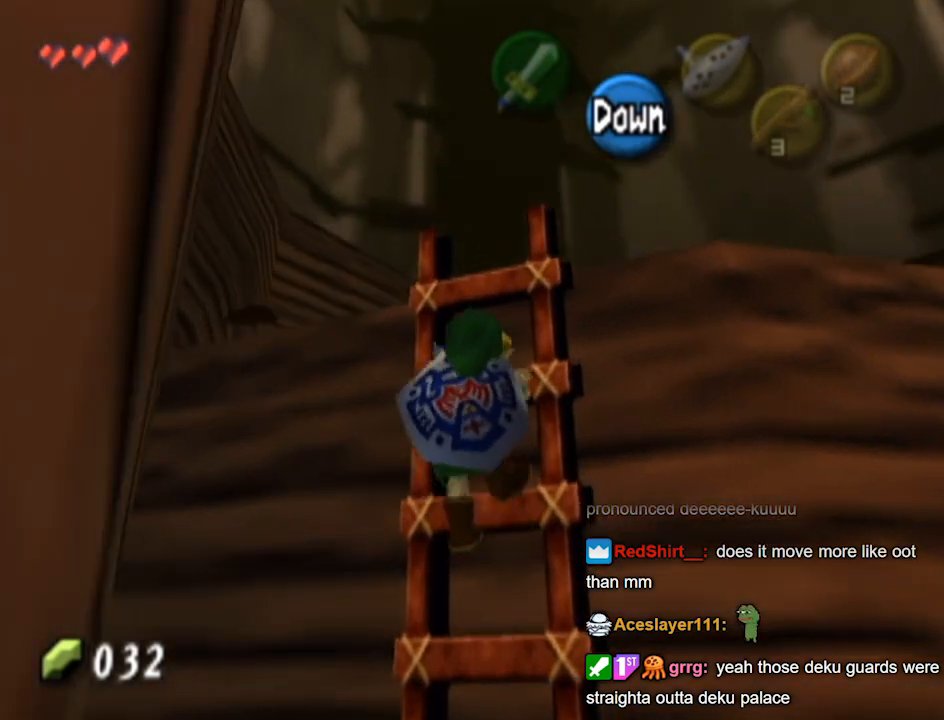
{"buttons": [], "left_stick": "up", "right_stick": "center", "events": []}
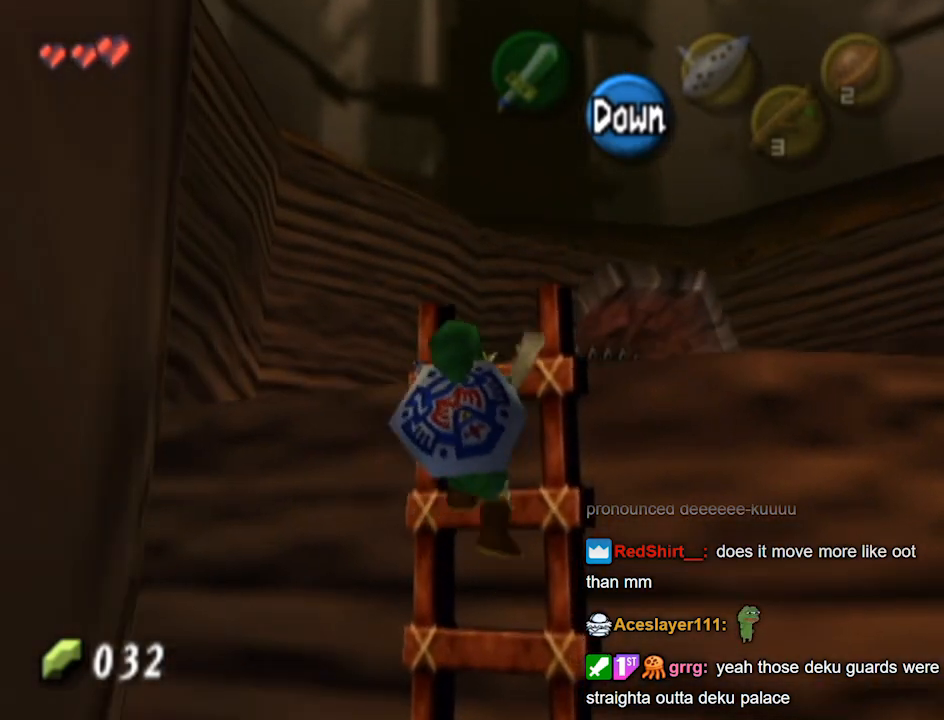
{"buttons": [], "left_stick": "up", "right_stick": "center", "events": []}
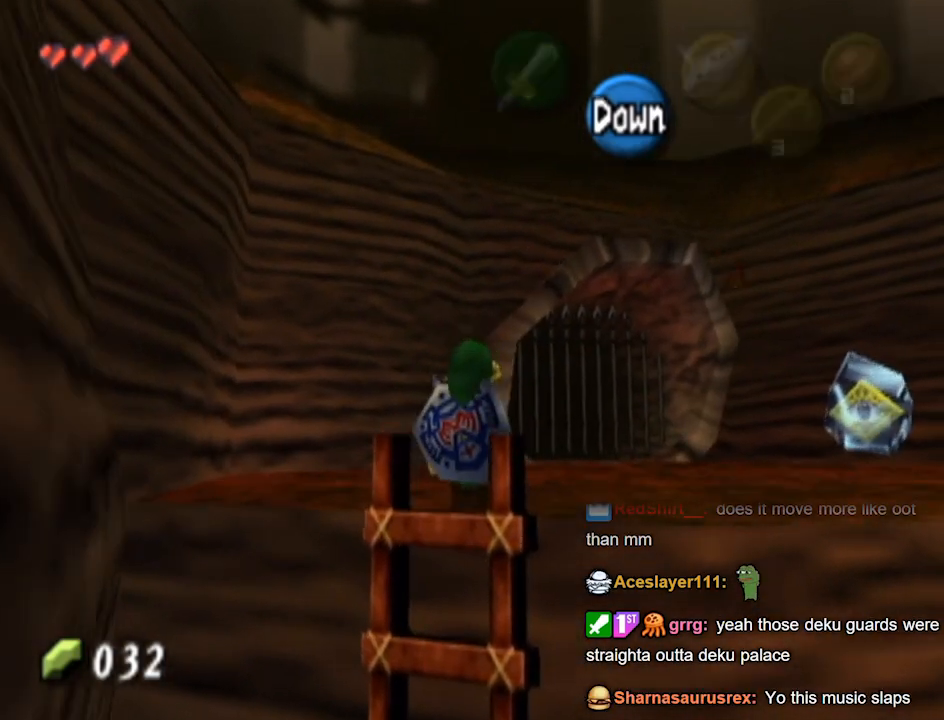
{"buttons": [], "left_stick": "up-right", "right_stick": "center", "events": [[133, "left_stick", "up-right"], [233, "A", "down"], [400, "A", "up"]]}
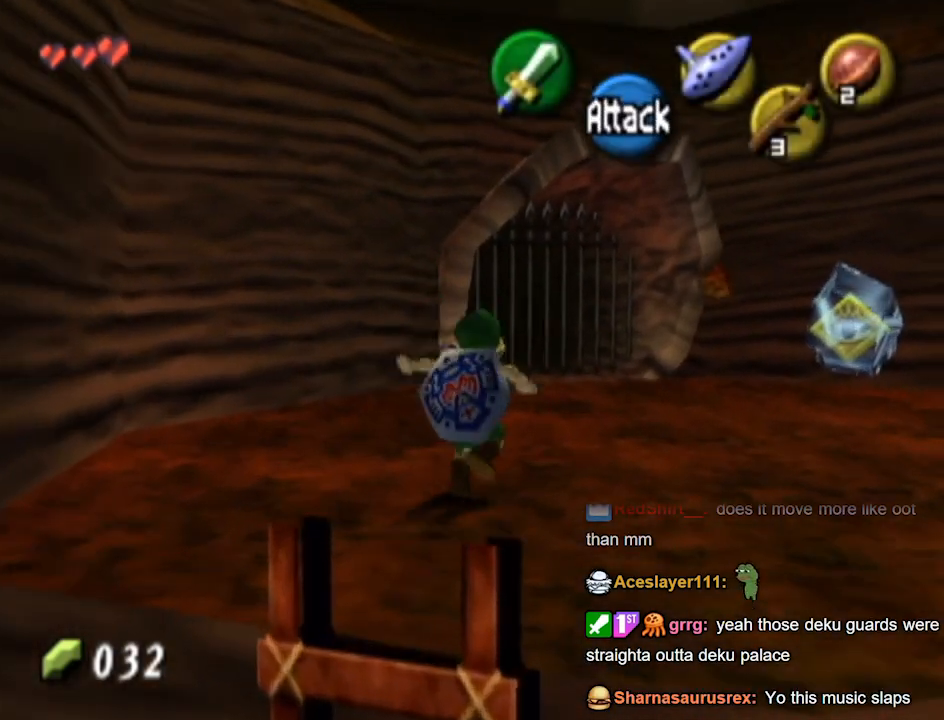
{"buttons": [], "left_stick": "up-right", "right_stick": "center", "events": []}
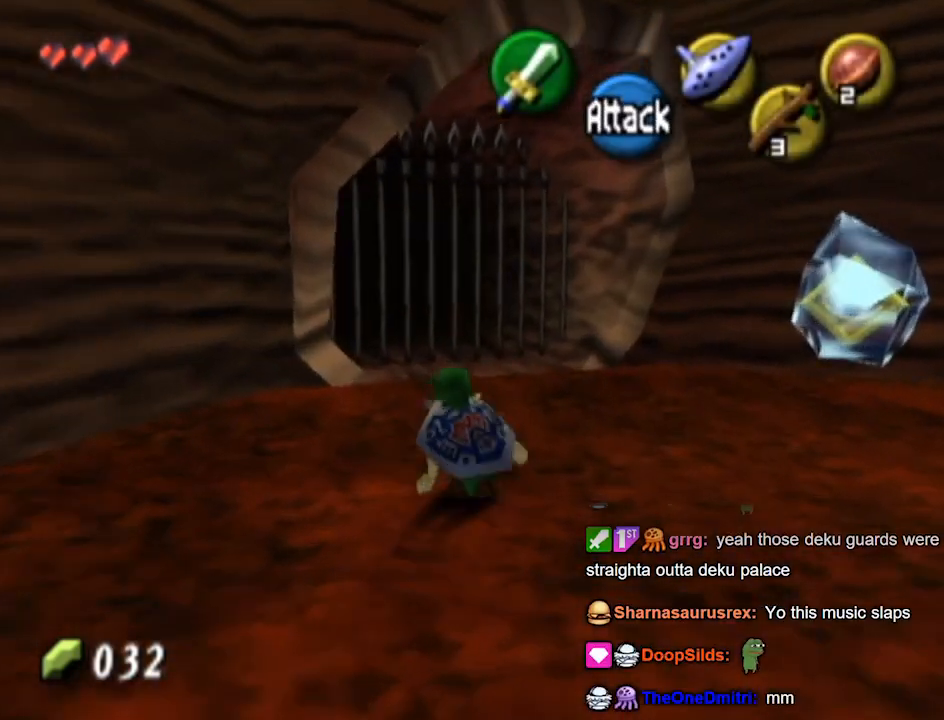
{"buttons": ["L1"], "left_stick": "center", "right_stick": "center", "events": [[100, "left_stick", "right"], [333, "L1", "down"], [400, "left_stick", "center"]]}
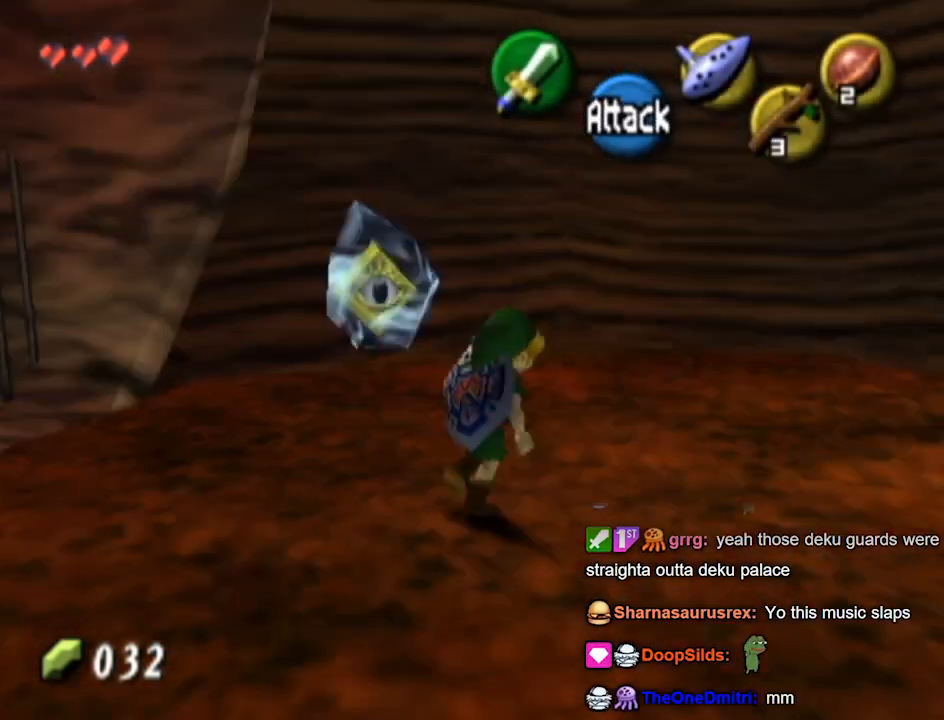
{"buttons": [], "left_stick": "right", "right_stick": "center", "events": [[333, "L1", "up"], [400, "left_stick", "right"]]}
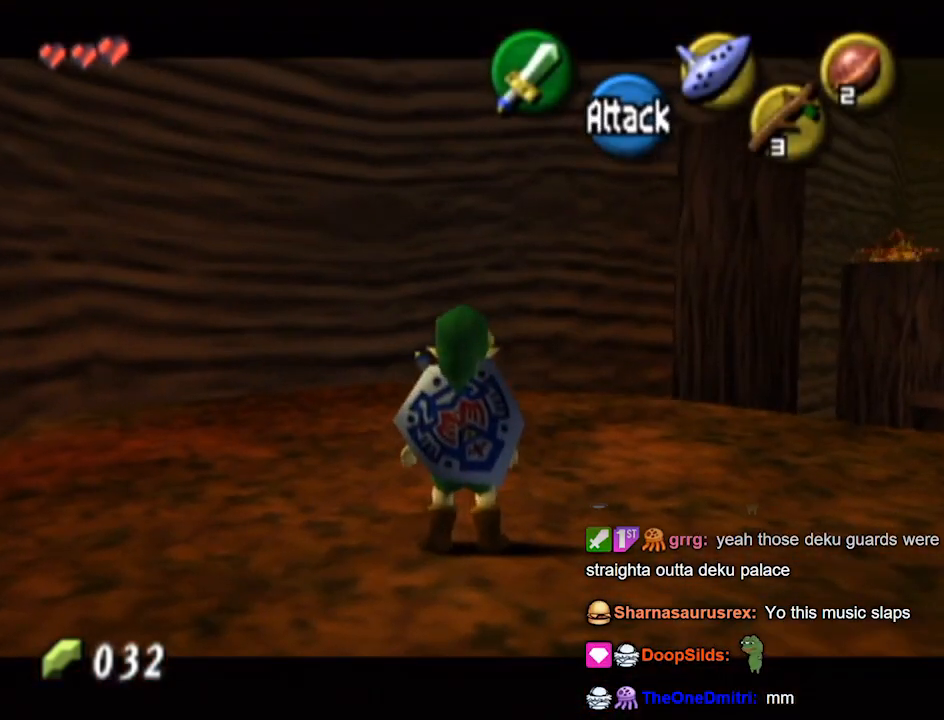
{"buttons": [], "left_stick": "center", "right_stick": "center", "events": [[67, "left_stick", "up-right"], [467, "left_stick", "center"]]}
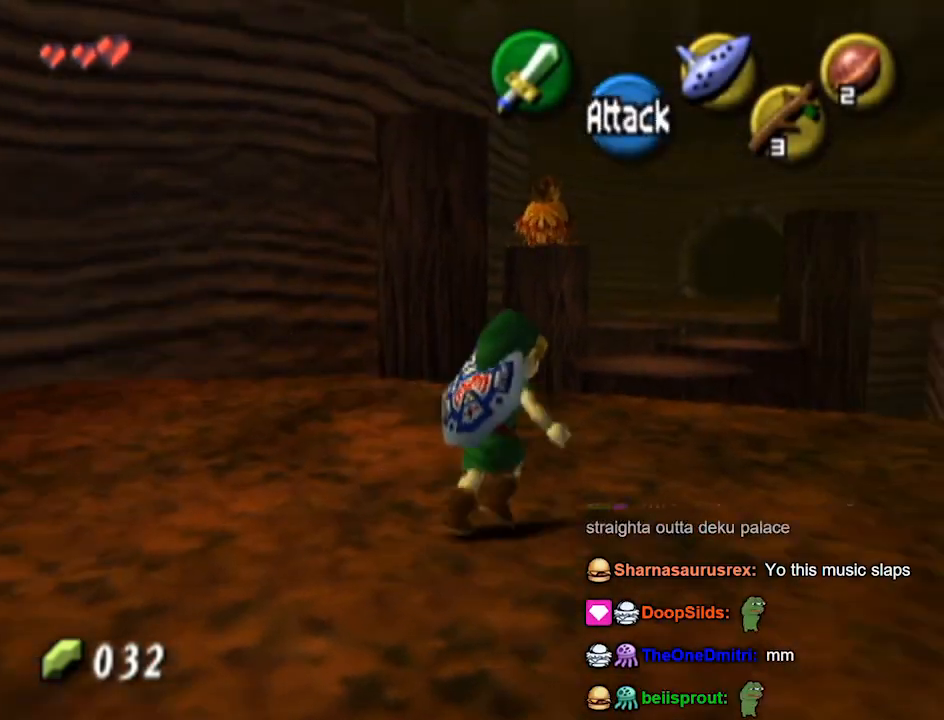
{"buttons": [], "left_stick": "up", "right_stick": "center", "events": [[500, "left_stick", "up"]]}
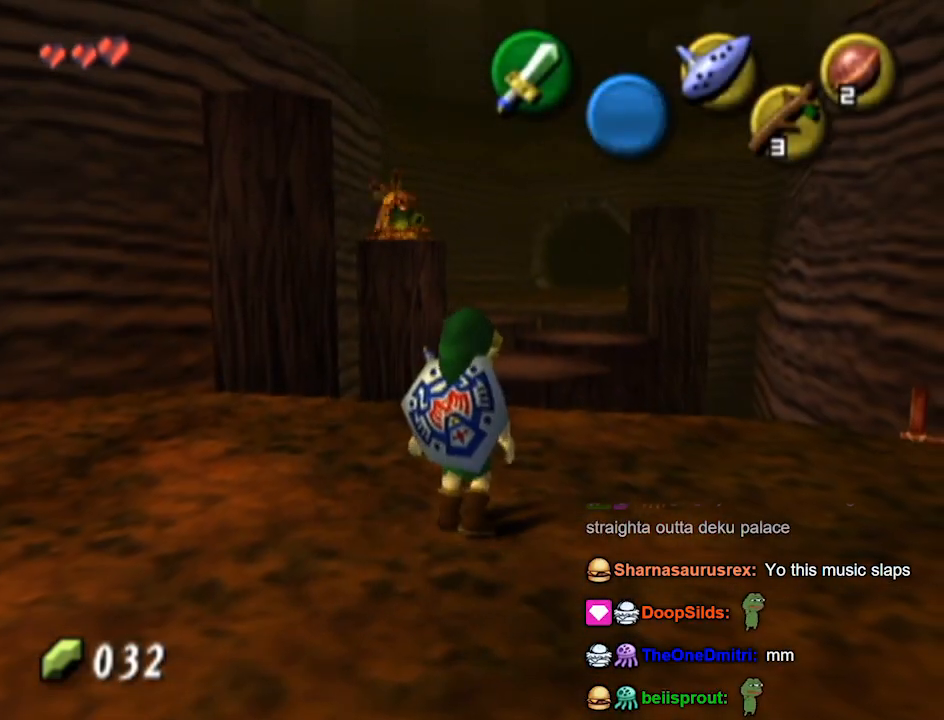
{"buttons": [], "left_stick": "up", "right_stick": "center", "events": []}